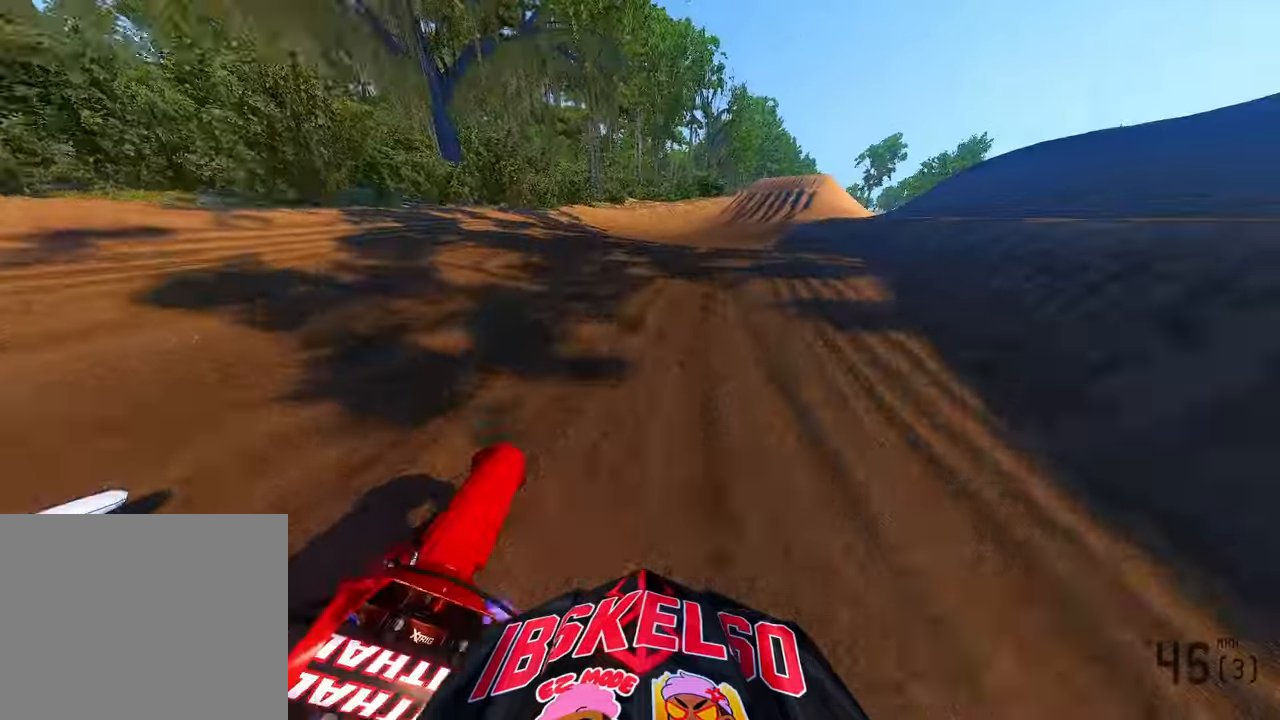
Gameplay with a controller (PlayStation layout); each line is a JSON object with the inputs held at the frame after it (dt_ms = milliseconds from this image to that frame). "button_events" lists button changes between this image and that frame as [ms after this image, input, new state], when the widget could be followed in between (sticks are given only as held states). Not read: HOME.
{"dt_ms": 500, "buttons": ["R2"], "left_stick": "up-left", "right_stick": "up-left", "button_events": [[366, "R3", "down"], [483, "R3", "up"]]}
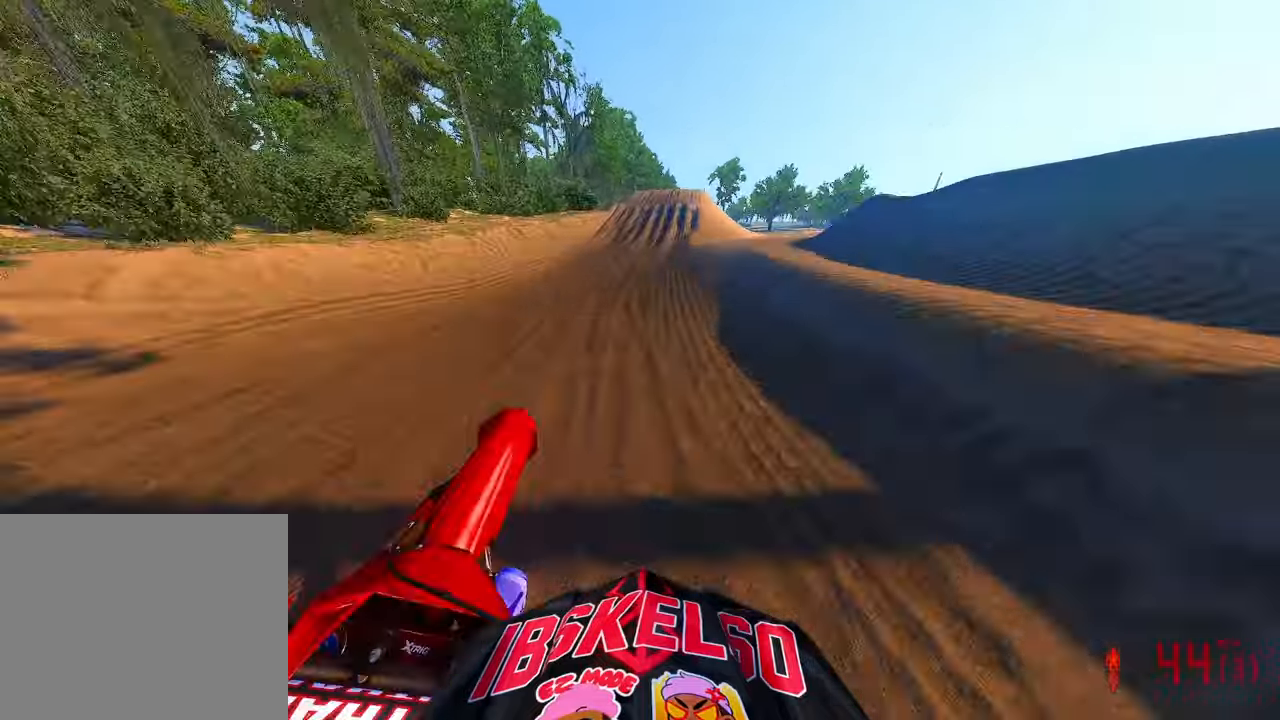
{"dt_ms": 500, "buttons": ["R2"], "left_stick": "up", "right_stick": "down-left", "button_events": [[66, "R2", "up"], [183, "R2", "down"]]}
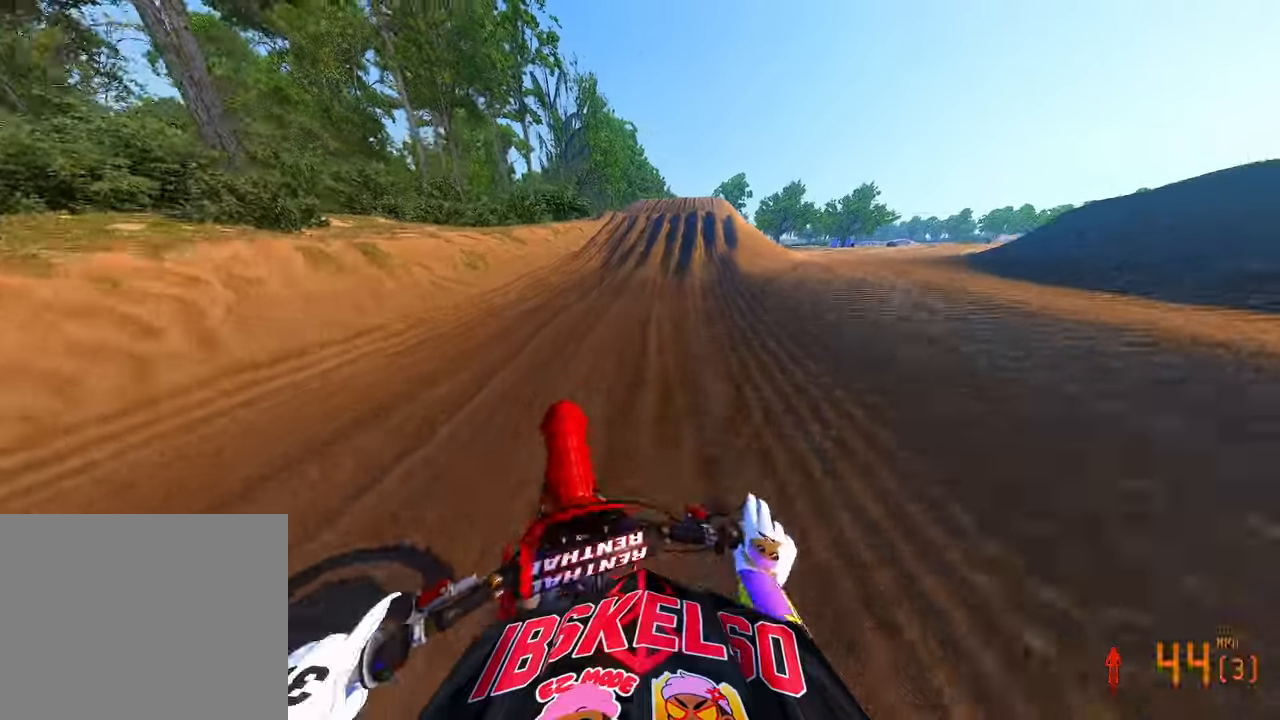
{"dt_ms": 1000, "buttons": ["R2"], "left_stick": "up-left", "right_stick": "down-right", "button_events": [[866, "R3", "down"], [983, "R3", "up"]]}
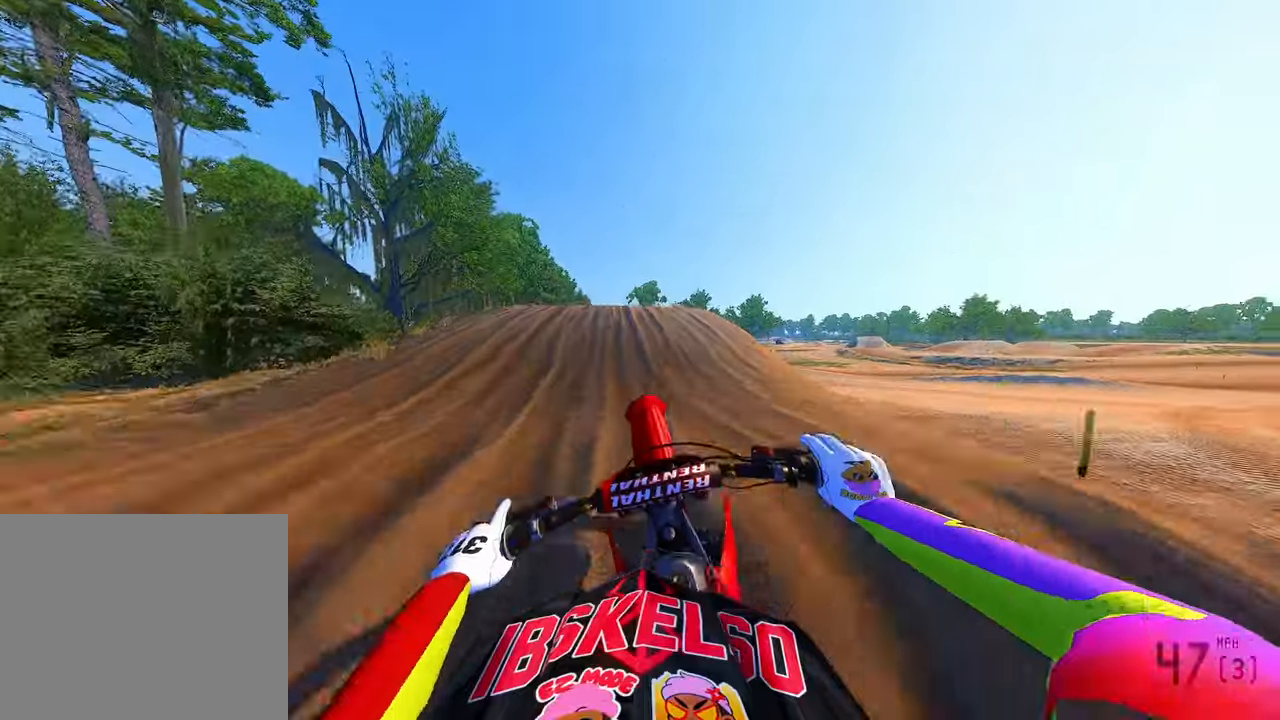
{"dt_ms": 1000, "buttons": ["R2"], "left_stick": "up", "right_stick": "up", "button_events": [[383, "R2", "up"], [466, "R3", "down"], [583, "R3", "up"], [833, "R2", "down"]]}
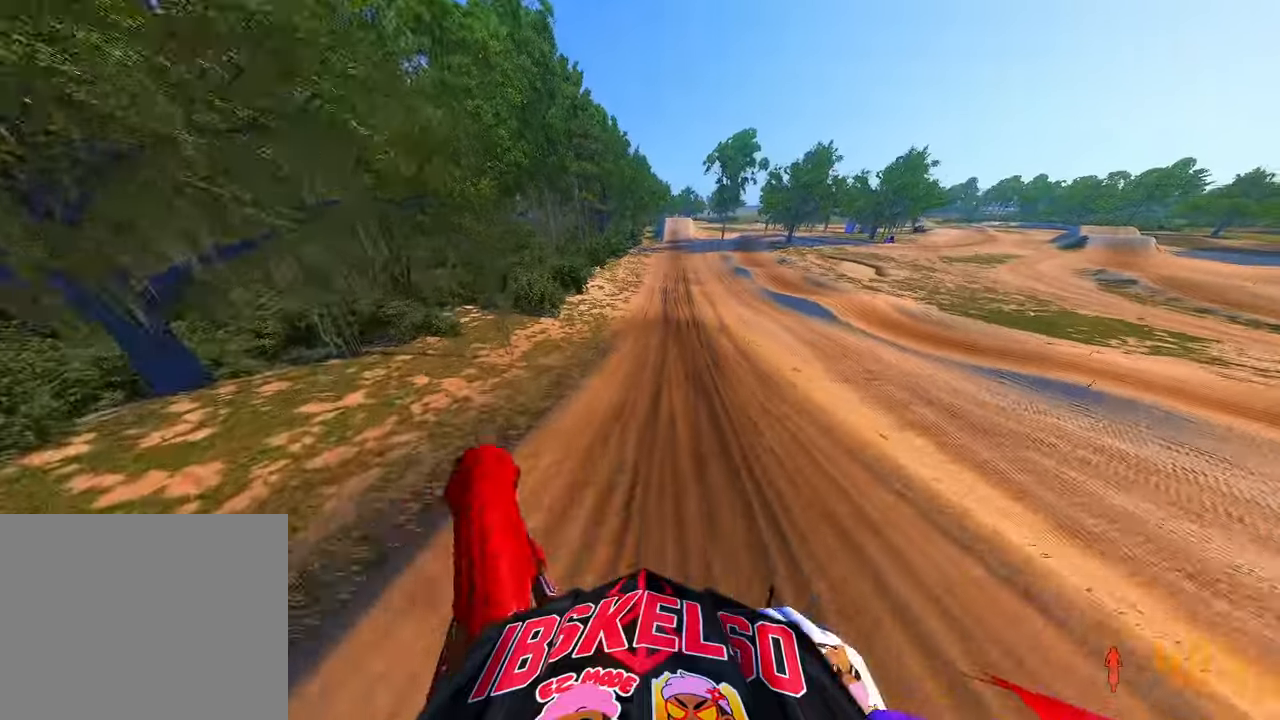
{"dt_ms": 1000, "buttons": ["R2"], "left_stick": "center", "right_stick": "up"}
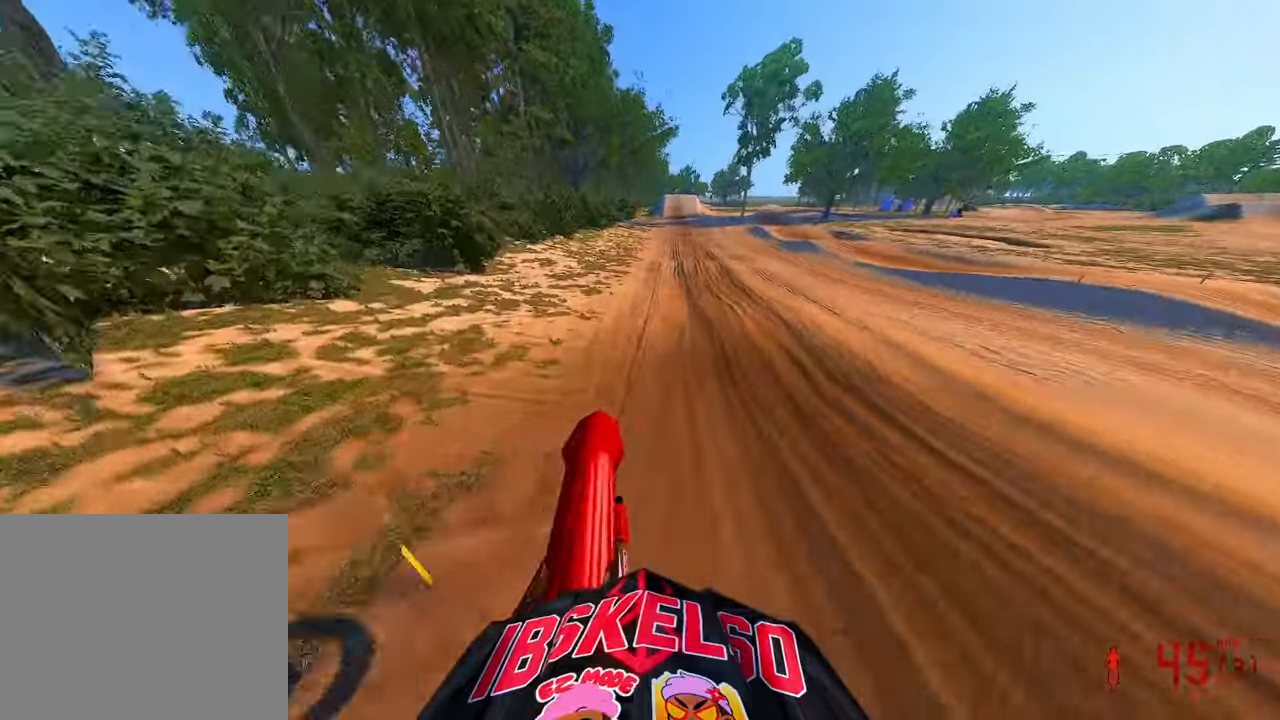
{"dt_ms": 500, "buttons": ["R2"], "left_stick": "center", "right_stick": "center", "button_events": []}
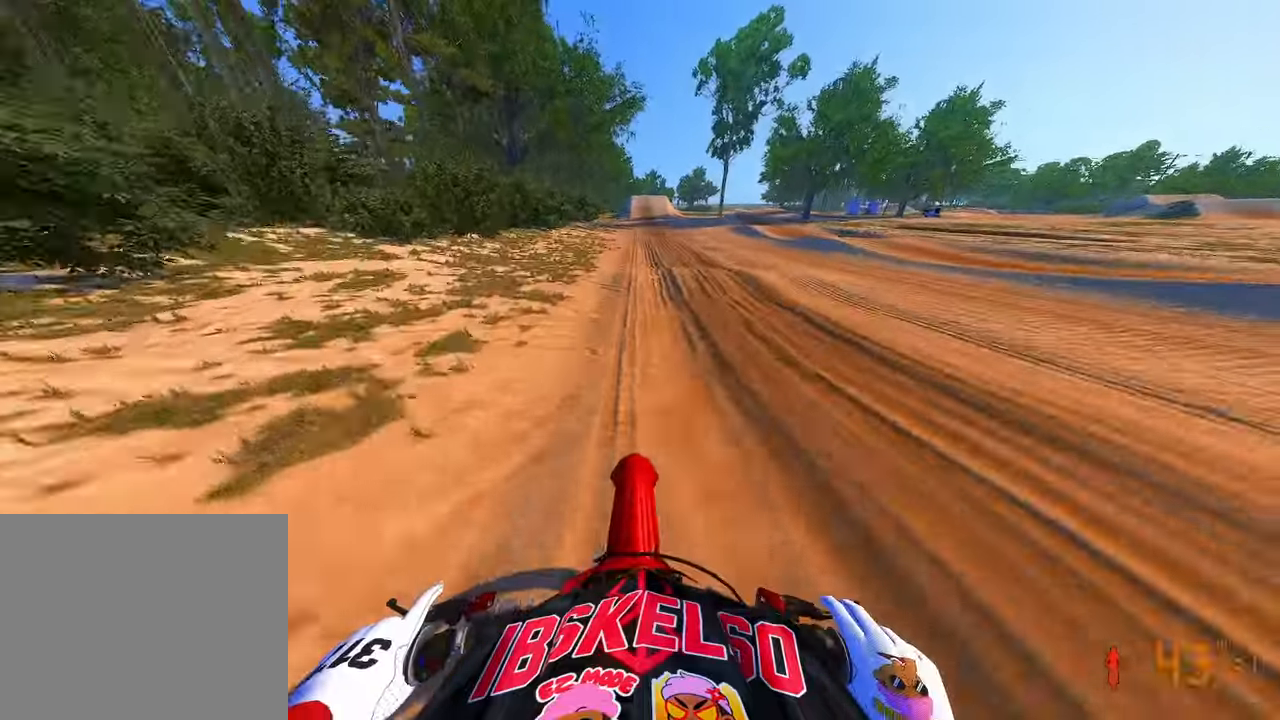
{"dt_ms": 500, "buttons": ["R2"], "left_stick": "center", "right_stick": "down", "button_events": []}
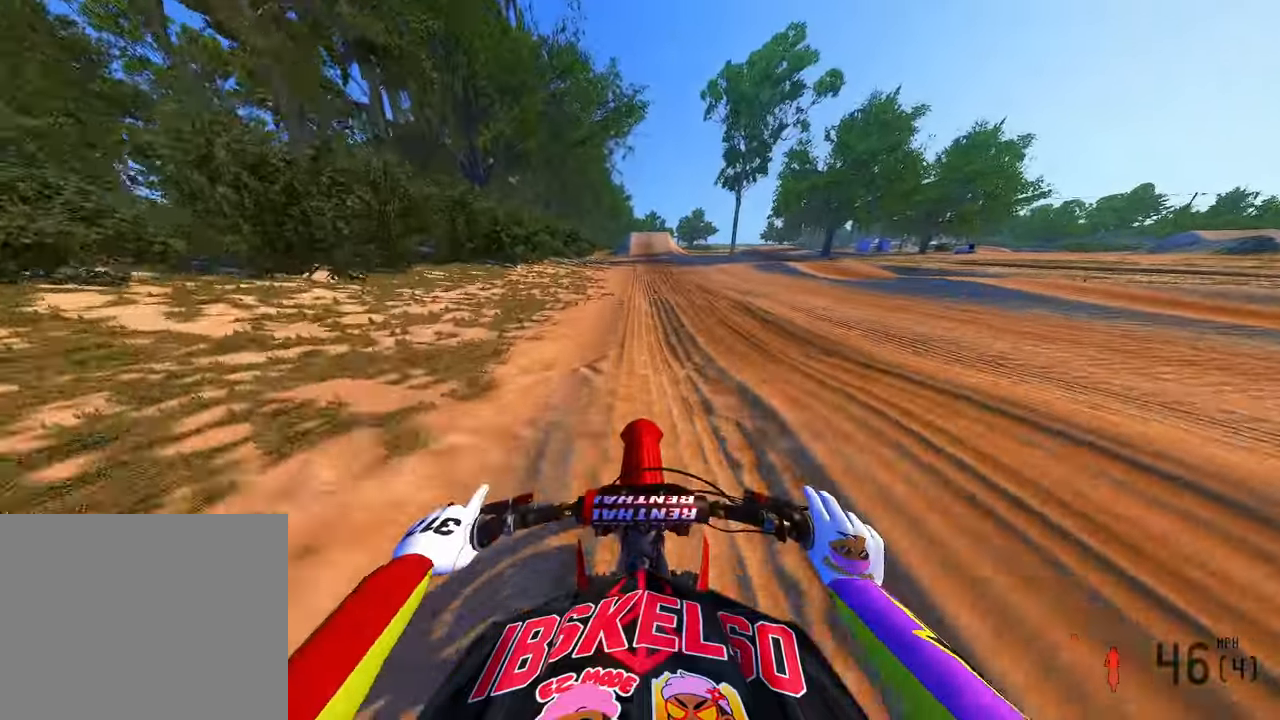
{"dt_ms": 500, "buttons": ["R2"], "left_stick": "center", "right_stick": "down", "button_events": []}
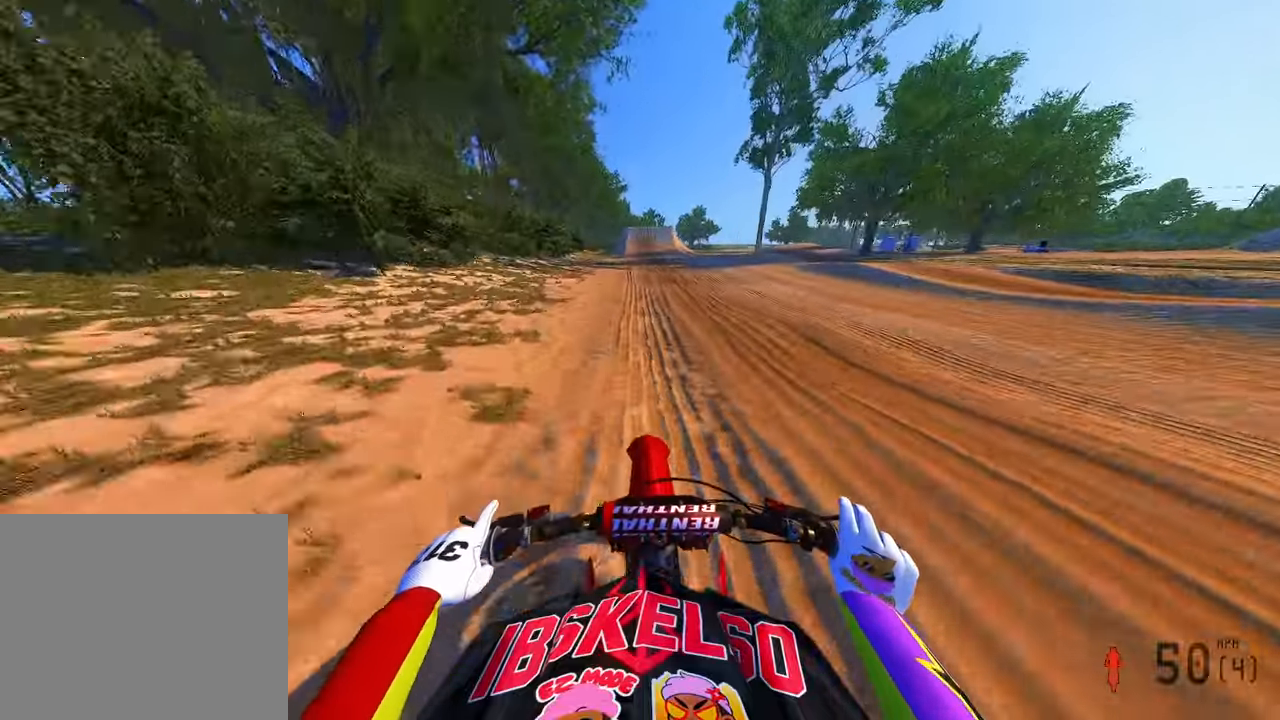
{"dt_ms": 500, "buttons": ["R2"], "left_stick": "center", "right_stick": "down", "button_events": [[366, "R3", "down"], [483, "R3", "up"]]}
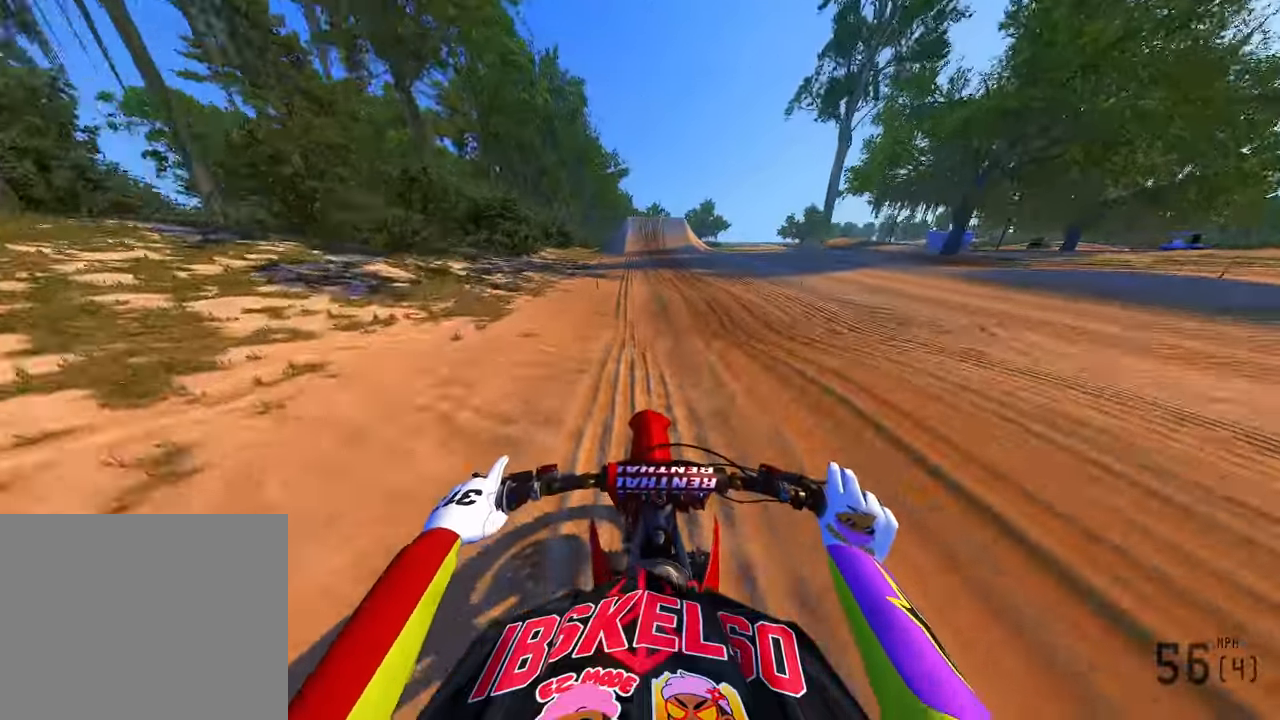
{"dt_ms": 500, "buttons": ["R2"], "left_stick": "center", "right_stick": "down", "button_events": []}
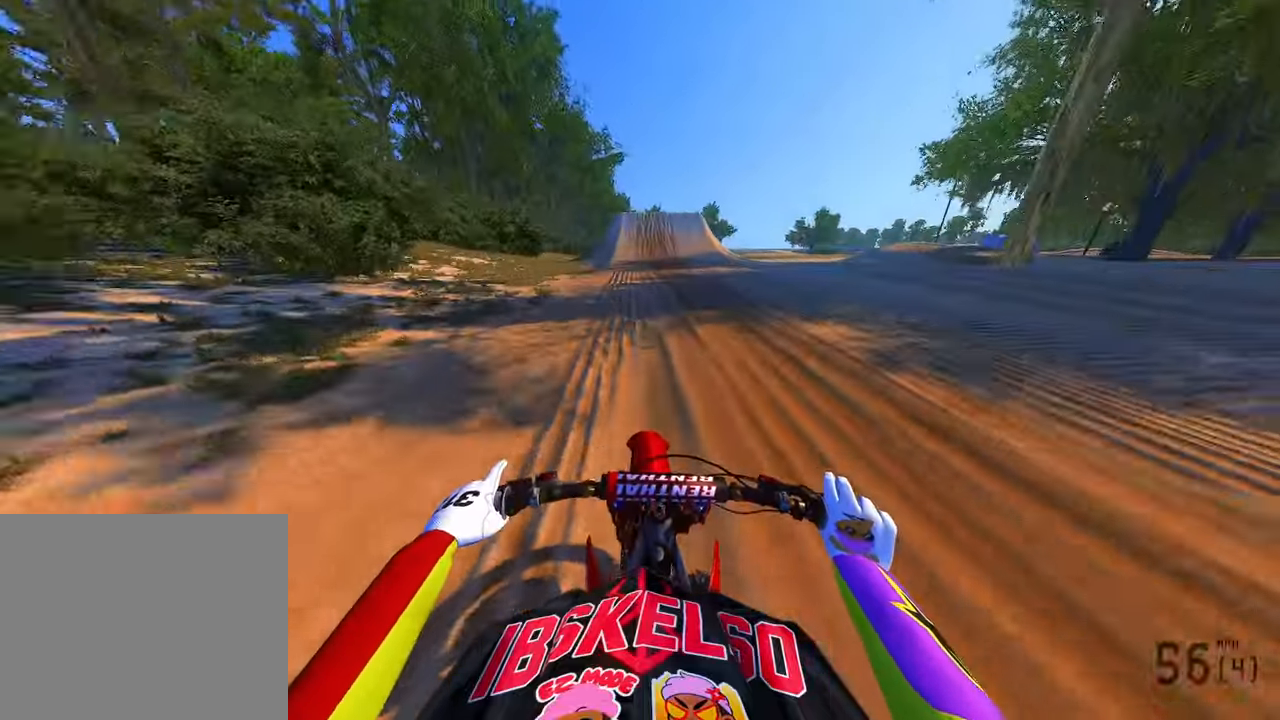
{"dt_ms": 500, "buttons": ["R2"], "left_stick": "center", "right_stick": "down-left", "button_events": []}
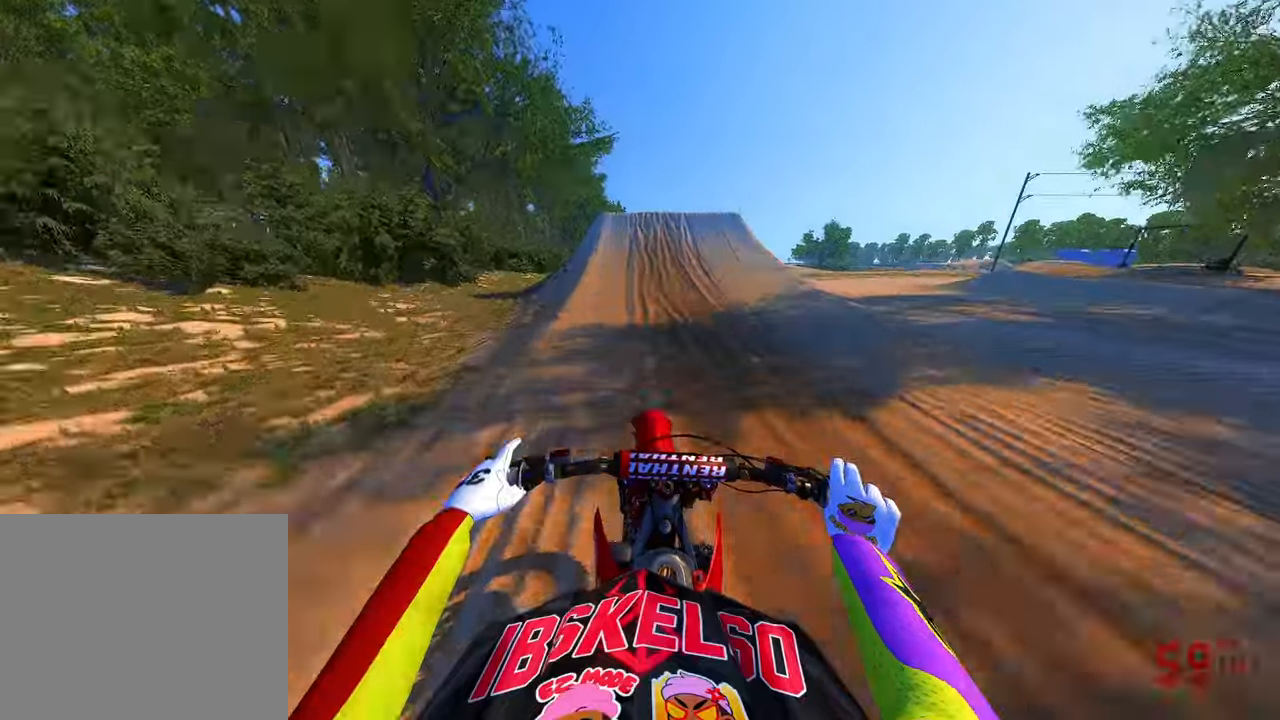
{"dt_ms": 500, "buttons": [], "left_stick": "left", "right_stick": "down", "button_events": [[150, "R3", "down"], [266, "R3", "up"], [283, "R2", "up"]]}
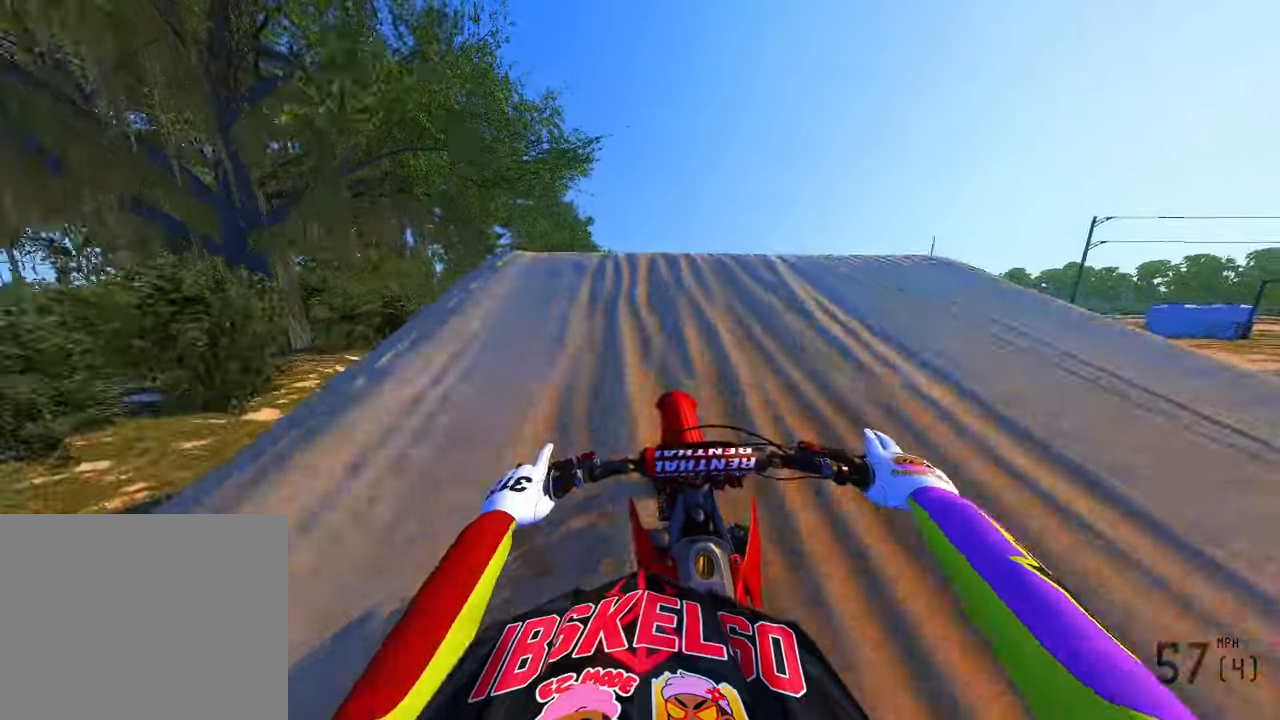
{"dt_ms": 500, "buttons": [], "left_stick": "center", "right_stick": "down-right", "button_events": [[16, "R3", "down"], [100, "R3", "up"]]}
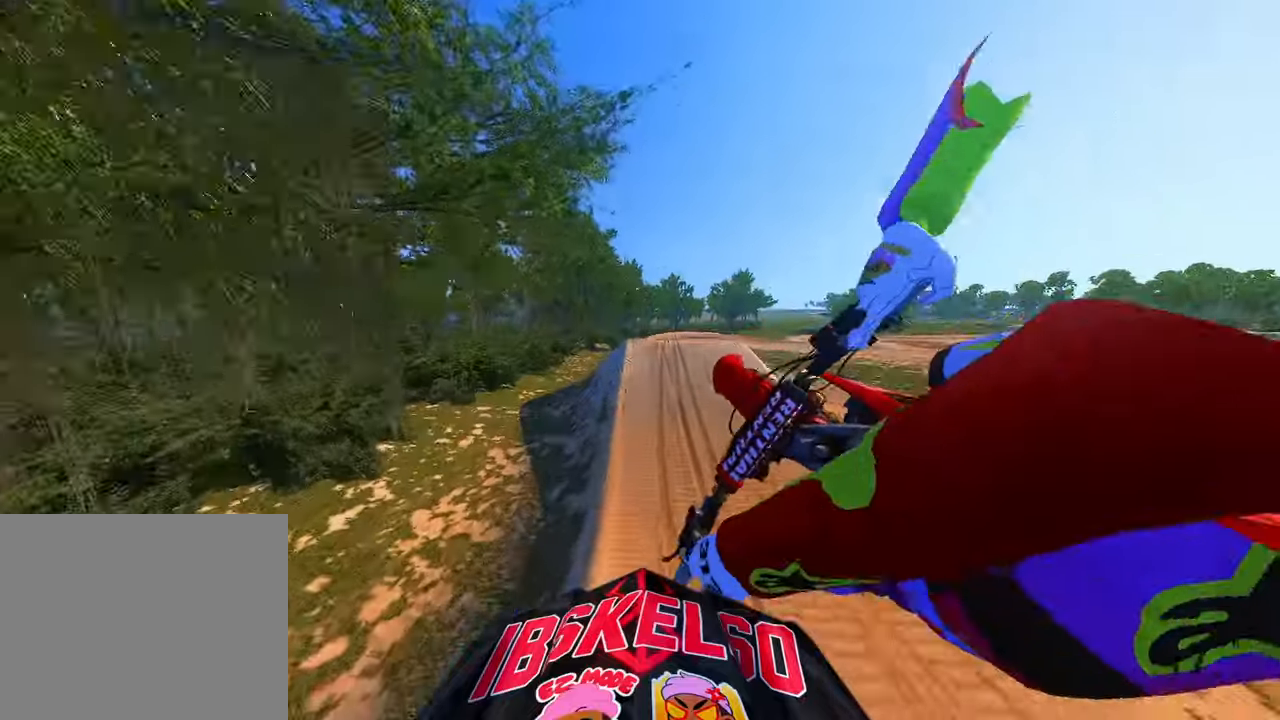
{"dt_ms": 500, "buttons": ["R2"], "left_stick": "center", "right_stick": "center", "button_events": [[216, "R2", "down"], [333, "R3", "down"], [433, "R3", "up"]]}
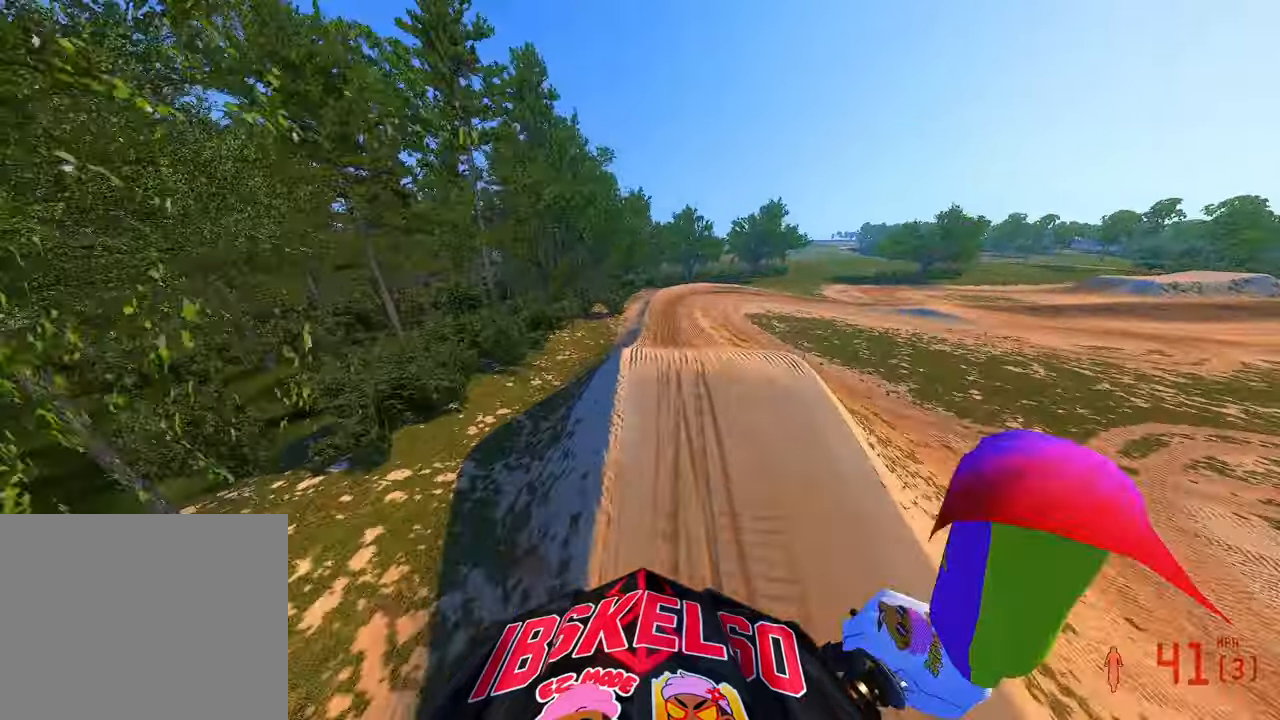
{"dt_ms": 500, "buttons": ["R2"], "left_stick": "up", "right_stick": "up", "button_events": [[66, "R2", "up"], [450, "R2", "down"]]}
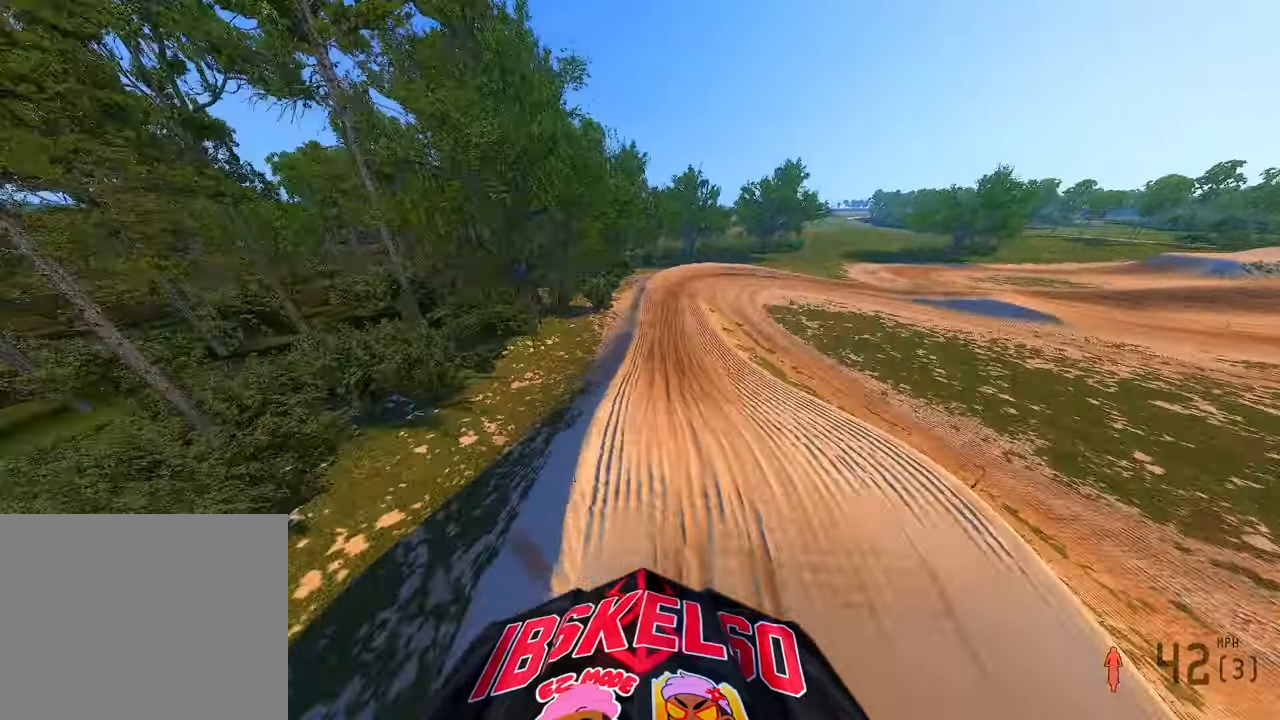
{"dt_ms": 500, "buttons": ["R2"], "left_stick": "up-right", "right_stick": "up", "button_events": []}
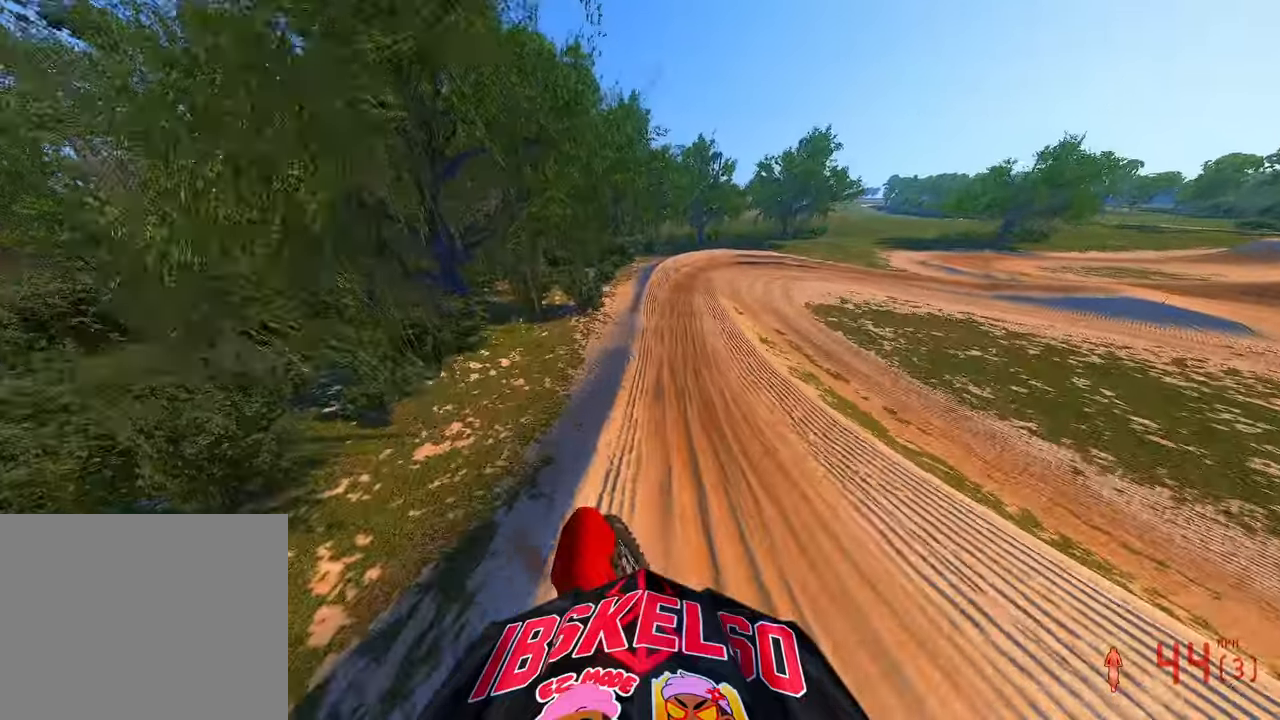
{"dt_ms": 500, "buttons": ["R2"], "left_stick": "up-right", "right_stick": "up", "button_events": []}
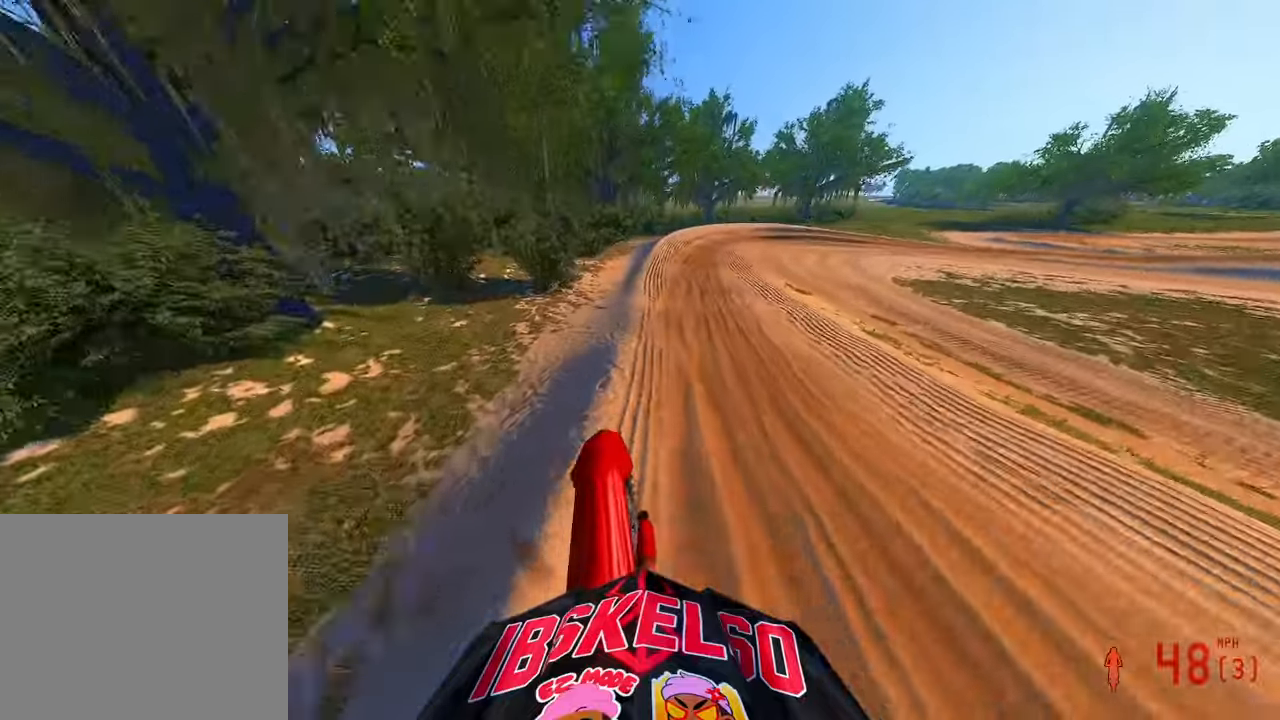
{"dt_ms": 500, "buttons": ["R2"], "left_stick": "up-right", "right_stick": "up-left", "button_events": []}
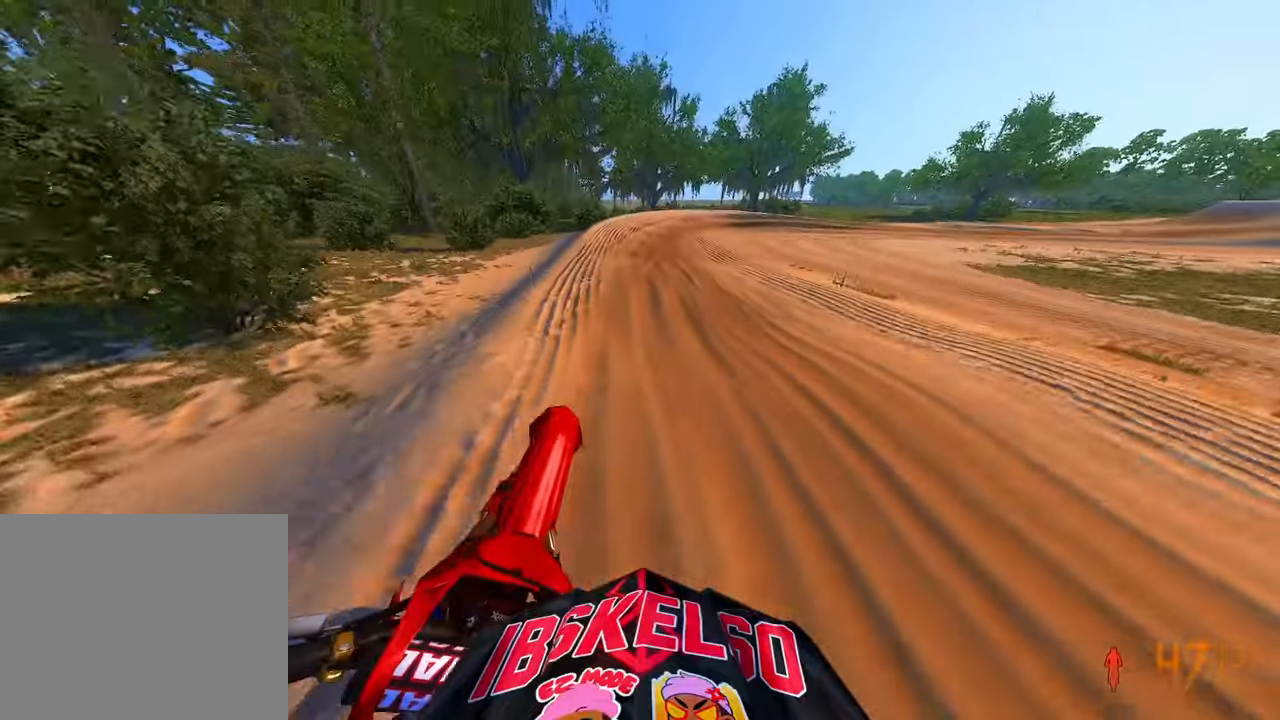
{"dt_ms": 1000, "buttons": [], "left_stick": "up-right", "right_stick": "left", "button_events": [[50, "R2", "up"], [333, "R2", "down"], [683, "R2", "up"]]}
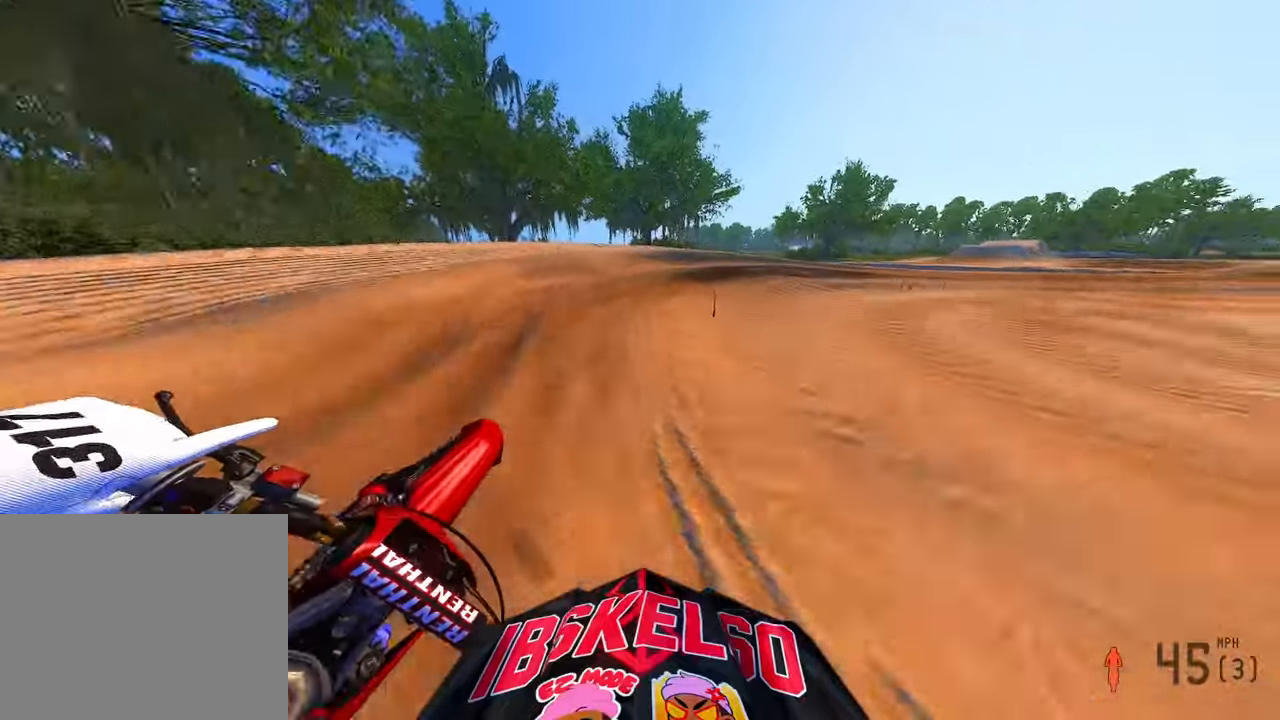
{"dt_ms": 500, "buttons": ["R2"], "left_stick": "up-right", "right_stick": "left", "button_events": [[400, "R3", "down"], [466, "R2", "down"], [500, "R3", "up"]]}
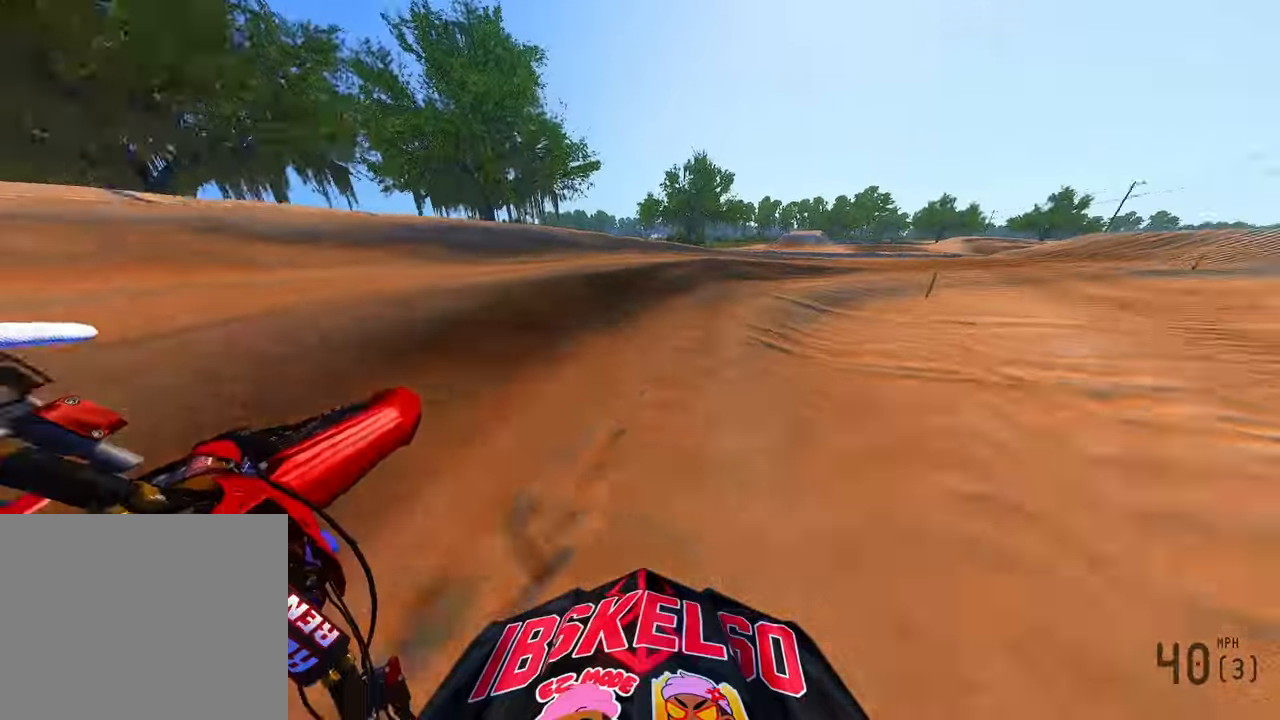
{"dt_ms": 500, "buttons": ["R2"], "left_stick": "up-right", "right_stick": "left", "button_events": []}
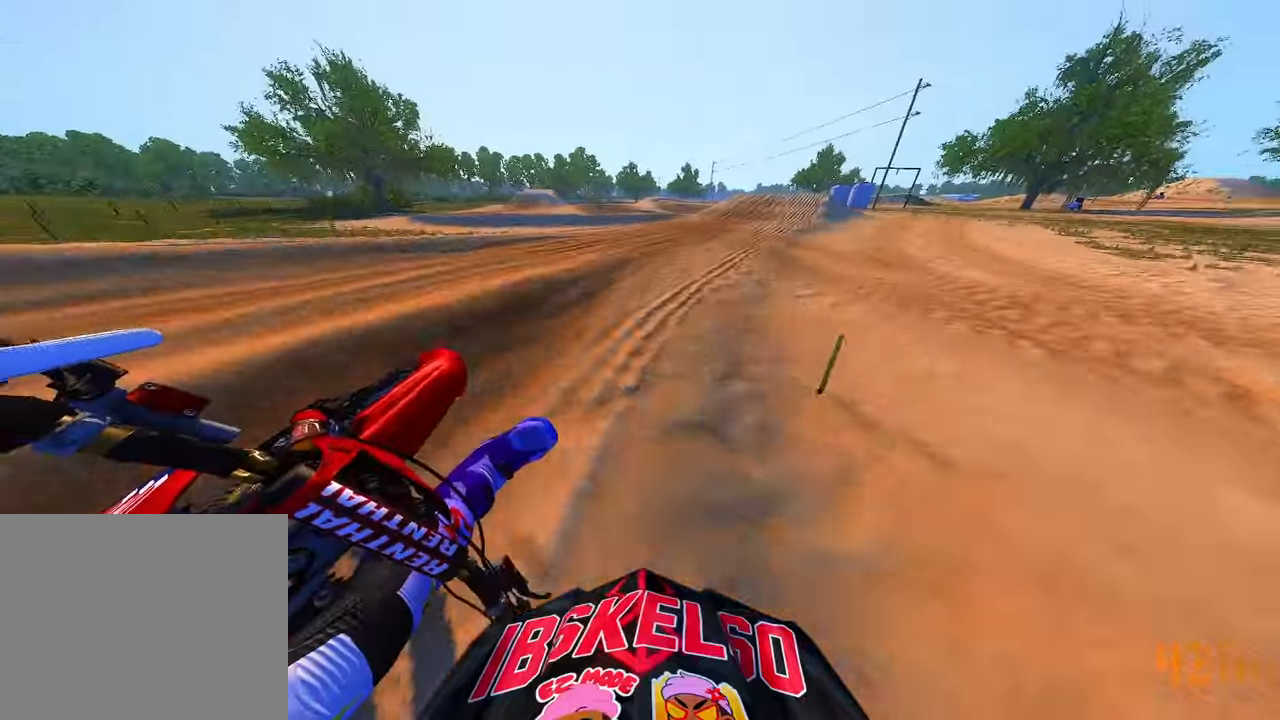
{"dt_ms": 500, "buttons": ["R2"], "left_stick": "up-right", "right_stick": "left", "button_events": []}
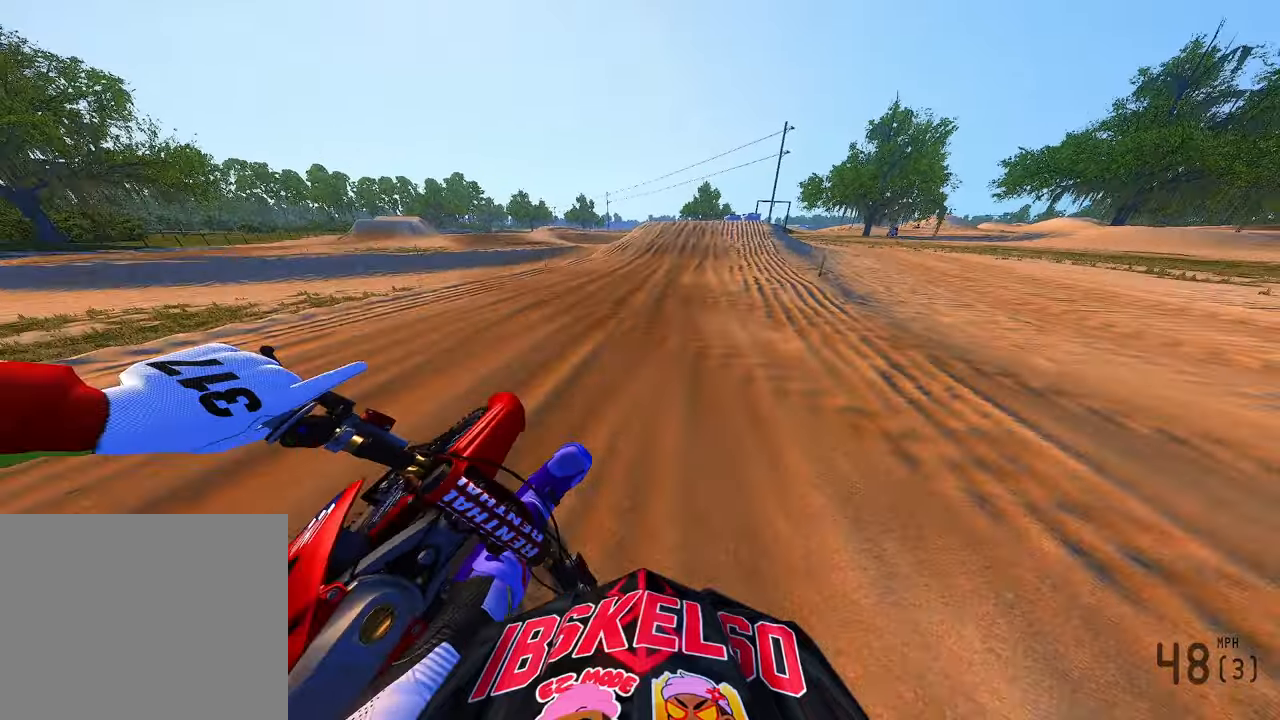
{"dt_ms": 1000, "buttons": ["R2"], "left_stick": "up", "right_stick": "up", "button_events": [[100, "R3", "down"], [216, "R3", "up"], [283, "R2", "up"], [400, "R2", "down"], [566, "R2", "up"], [700, "R2", "down"]]}
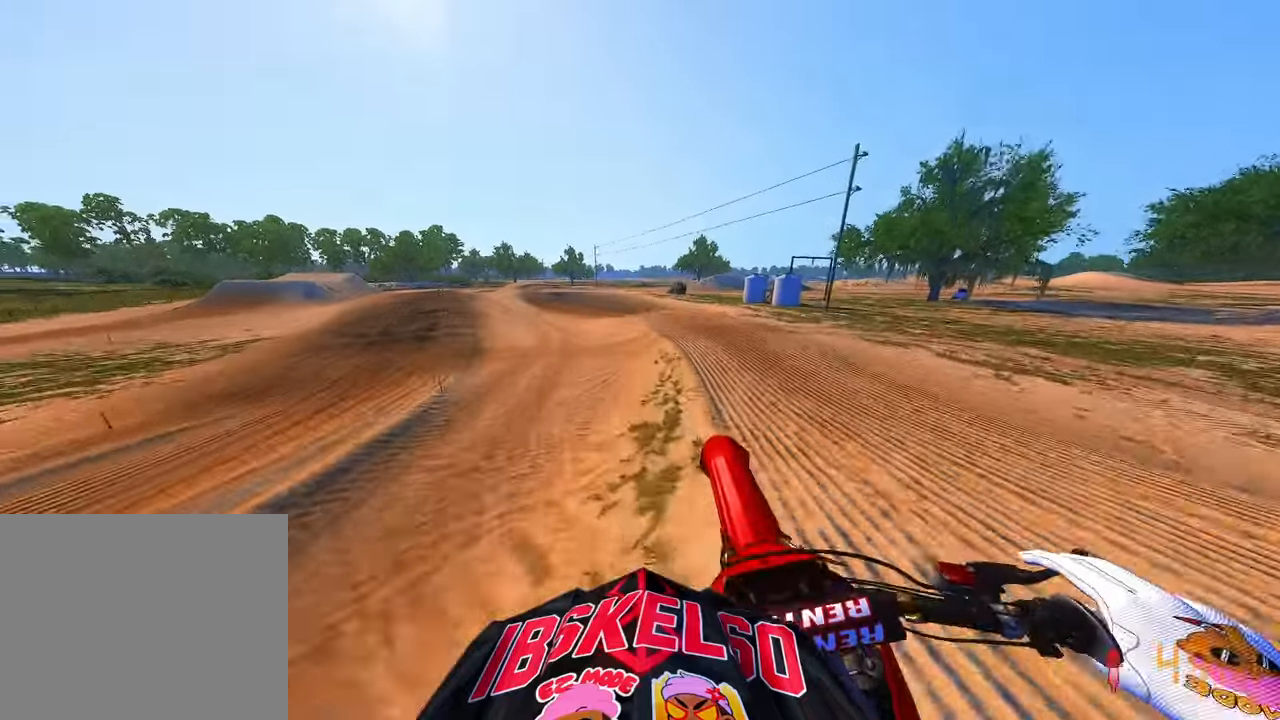
{"dt_ms": 500, "buttons": [], "left_stick": "up", "right_stick": "up", "button_events": [[233, "R2", "up"]]}
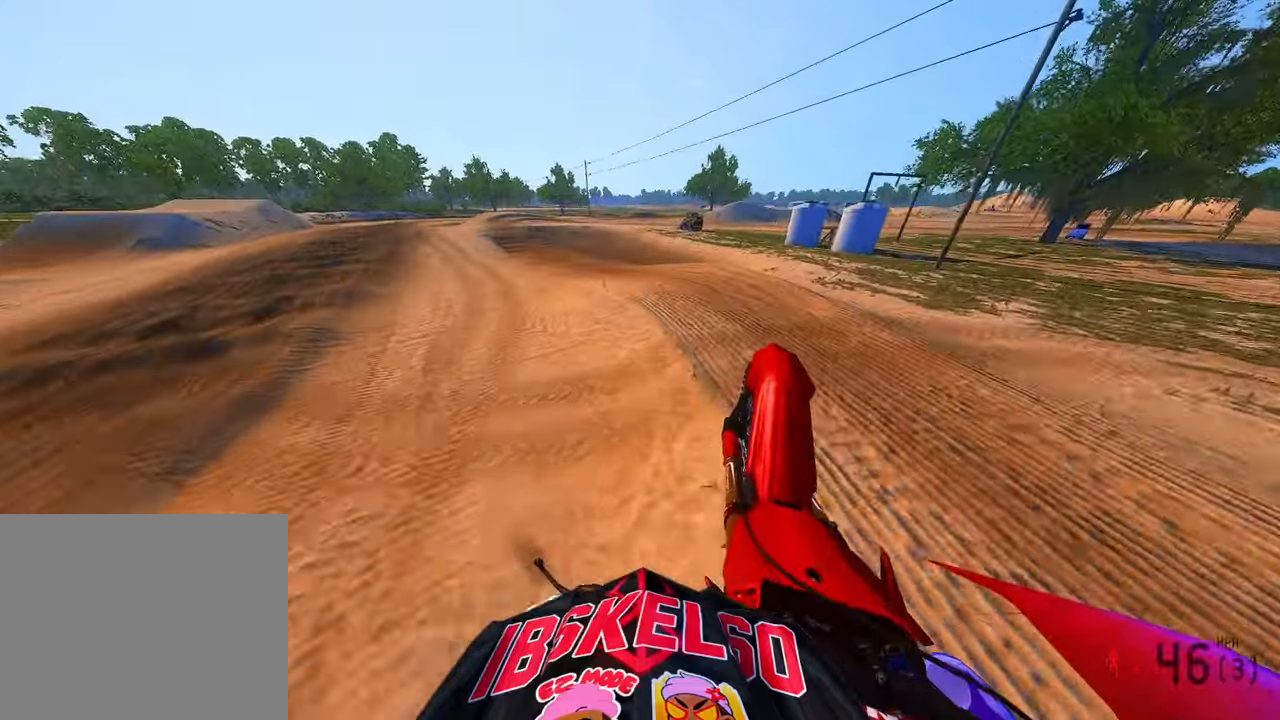
{"dt_ms": 500, "buttons": ["R2"], "left_stick": "up", "right_stick": "up-right", "button_events": [[50, "R2", "down"]]}
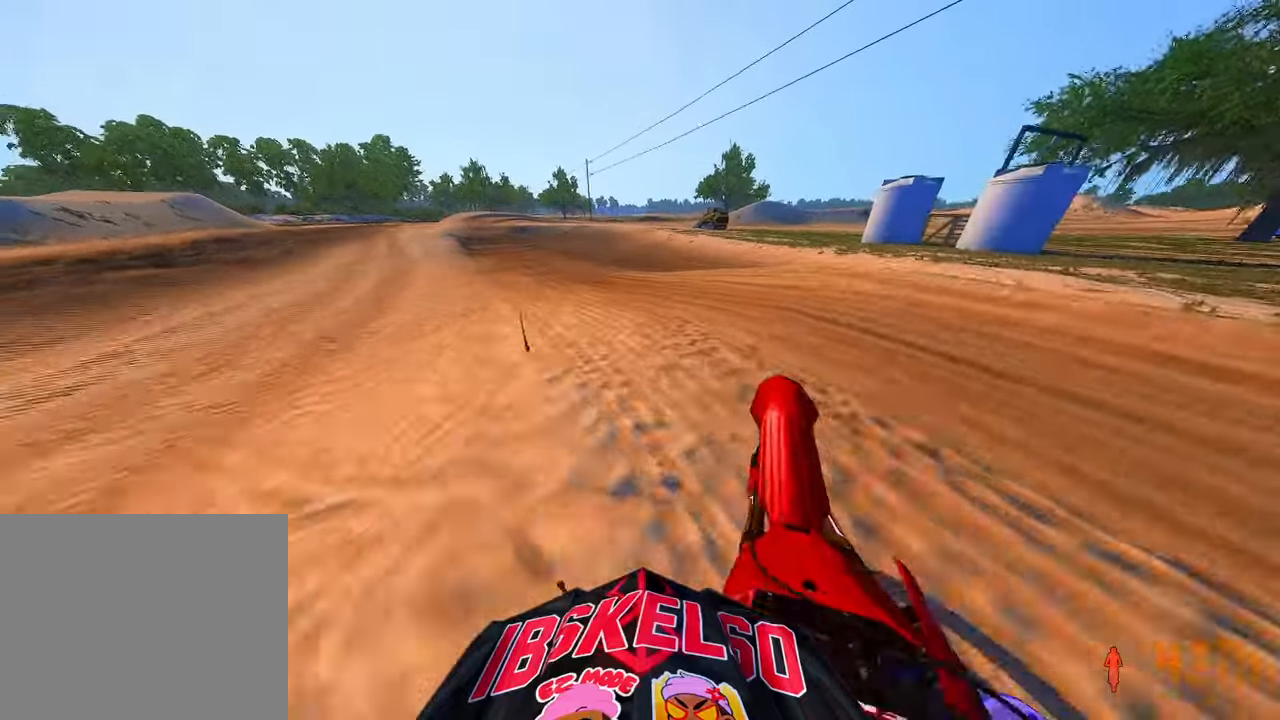
{"dt_ms": 500, "buttons": ["R2"], "left_stick": "up", "right_stick": "right", "button_events": []}
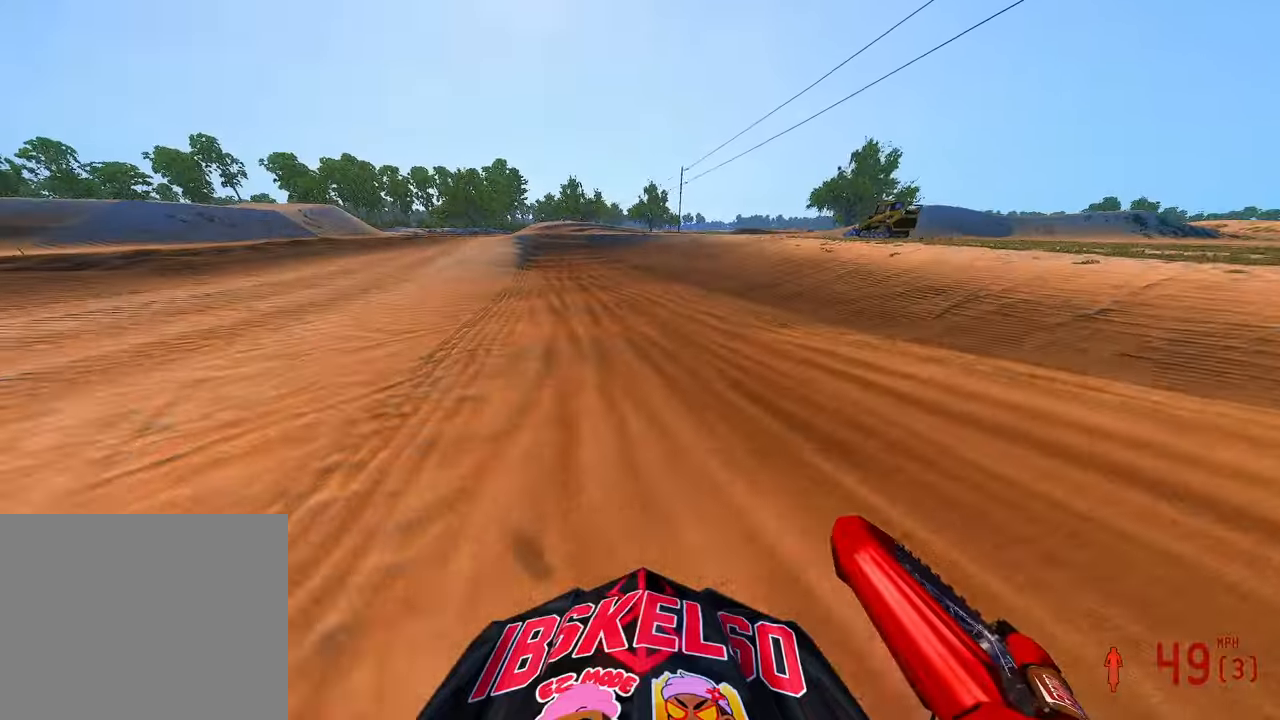
{"dt_ms": 1000, "buttons": ["L2"], "left_stick": "up", "right_stick": "down", "button_events": [[416, "R2", "up"], [933, "L2", "down"]]}
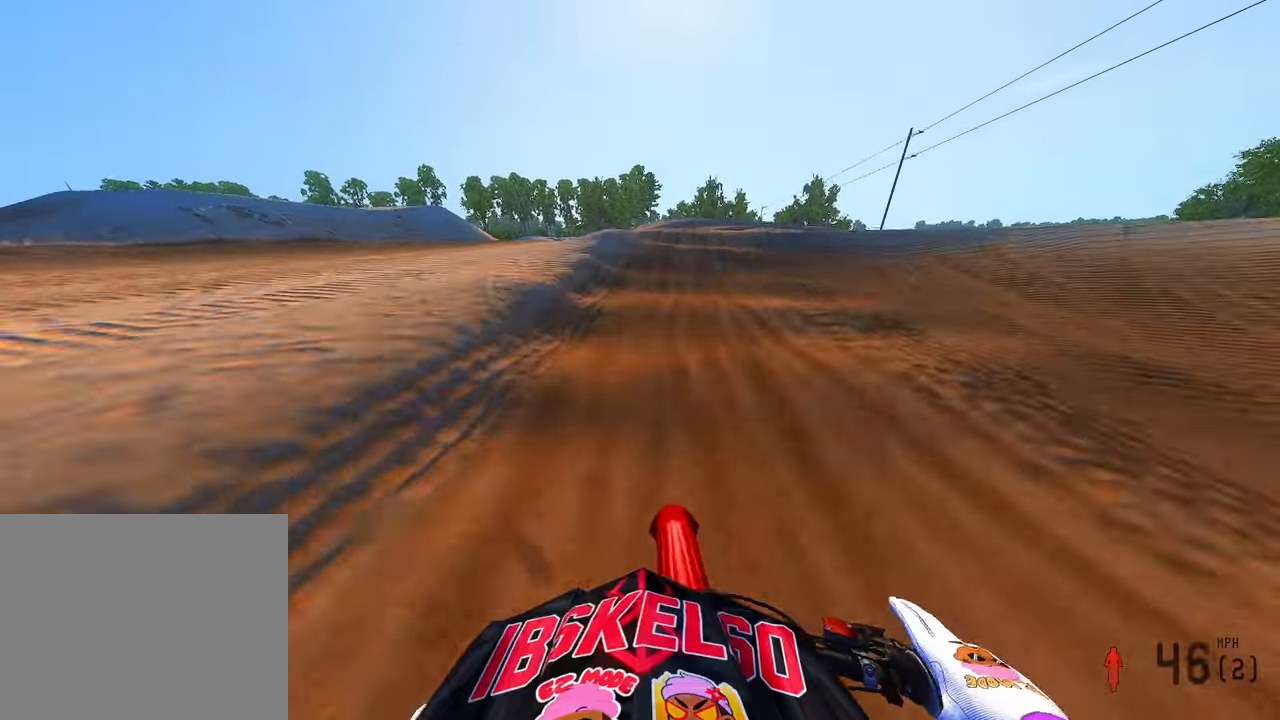
{"dt_ms": 1000, "buttons": [], "left_stick": "up-right", "right_stick": "down-left", "button_events": [[500, "L2", "up"], [666, "R2", "down"], [800, "R2", "up"]]}
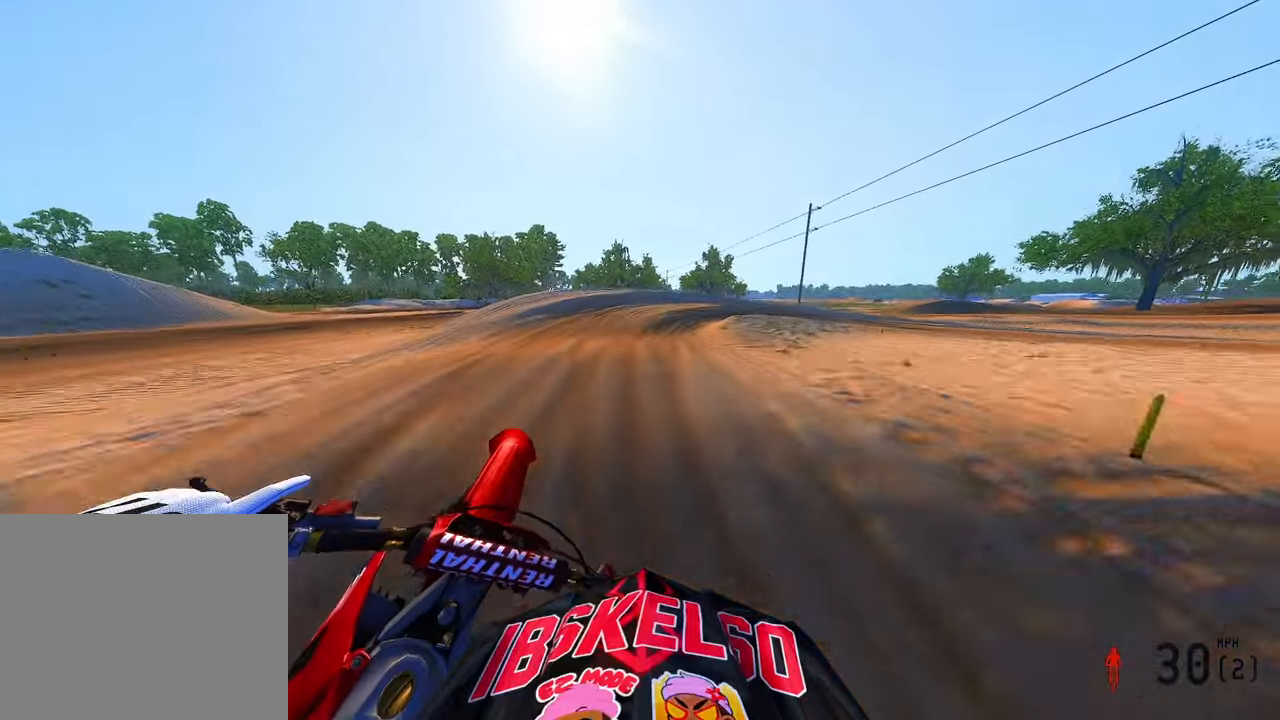
{"dt_ms": 500, "buttons": ["L2", "R3"], "left_stick": "up-right", "right_stick": "down-left", "button_events": [[100, "R2", "down"], [316, "R2", "up"], [366, "L2", "down"], [416, "L2", "up"], [433, "R3", "down"], [500, "L2", "down"]]}
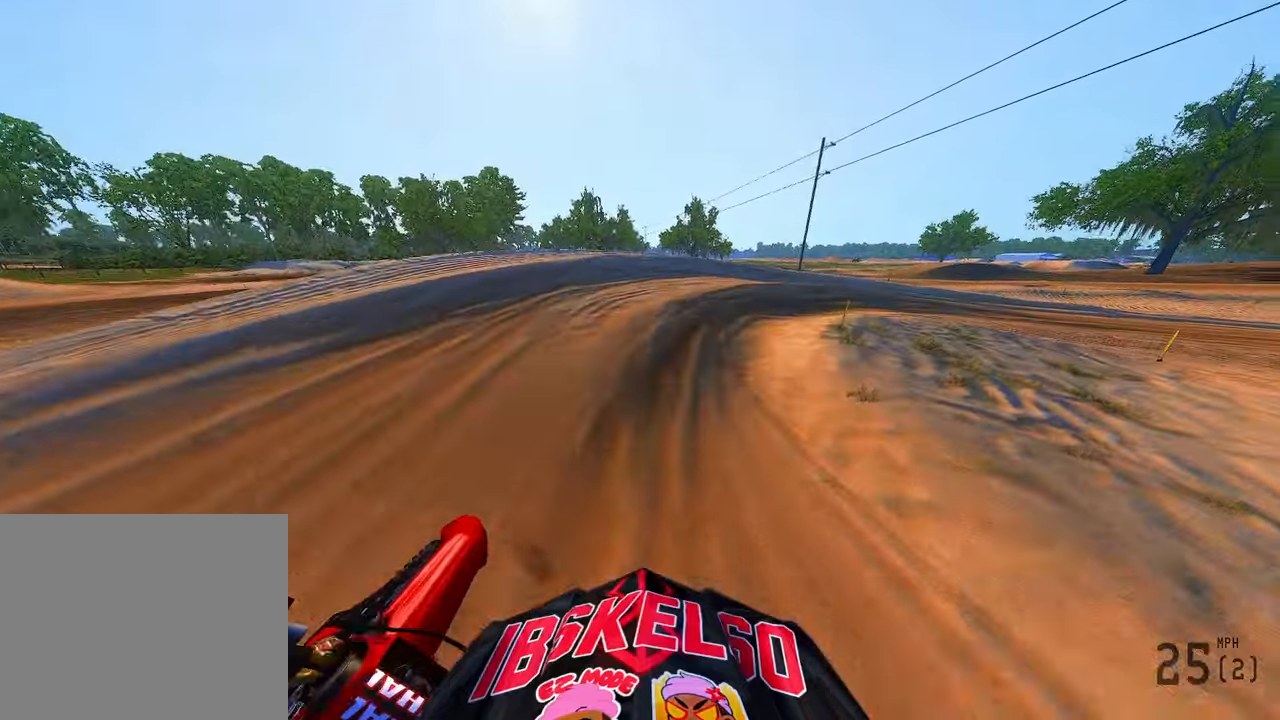
{"dt_ms": 500, "buttons": [], "left_stick": "up-right", "right_stick": "left", "button_events": [[16, "R3", "up"], [66, "L2", "up"], [116, "R2", "down"], [183, "R2", "up"]]}